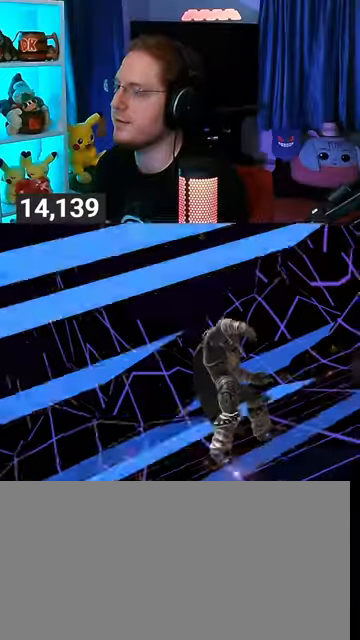
Gameplay with a controller (Nintendo layout); each line is a JSON object with the inputs held at the frame after it. "events" lists button and stick changes between this image and that frame as [ms after this image, input, new state], when the widget could be followed in between. Not read: L3 R3.
{"buttons": [], "left_stick": "center", "right_stick": "center", "events": [[100, "A", "down"], [200, "A", "up"], [267, "A", "down"], [367, "A", "up"], [433, "A", "down"], [500, "A", "up"]]}
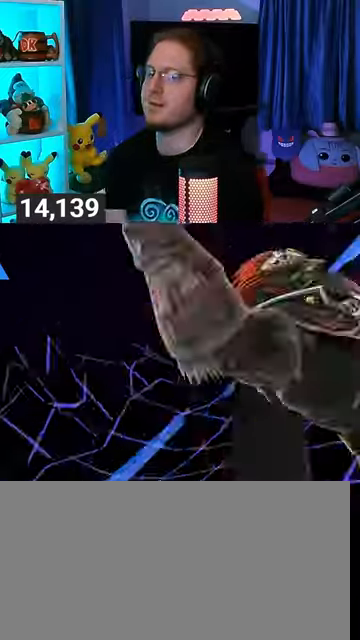
{"buttons": ["A"], "left_stick": "center", "right_stick": "center", "events": [[100, "A", "down"], [133, "A", "up"], [233, "A", "down"], [300, "A", "up"], [367, "A", "down"], [467, "A", "up"], [500, "A", "down"]]}
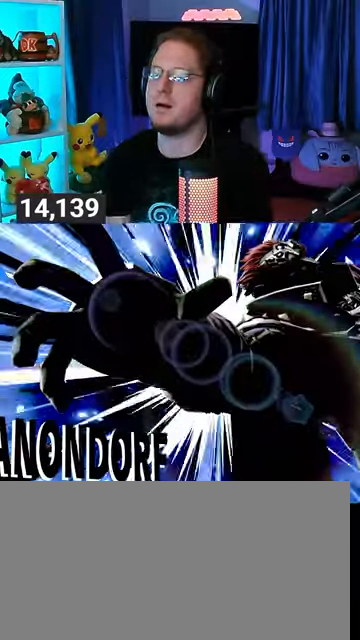
{"buttons": ["A"], "left_stick": "center", "right_stick": "center", "events": [[100, "A", "up"], [133, "A", "down"], [233, "A", "up"], [367, "A", "down"], [400, "A", "up"], [467, "A", "down"]]}
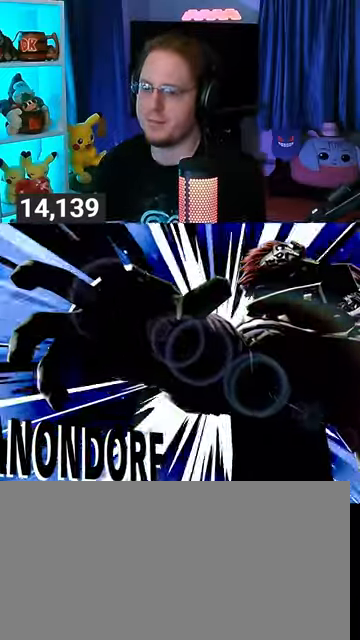
{"buttons": [], "left_stick": "center", "right_stick": "center", "events": [[67, "A", "up"]]}
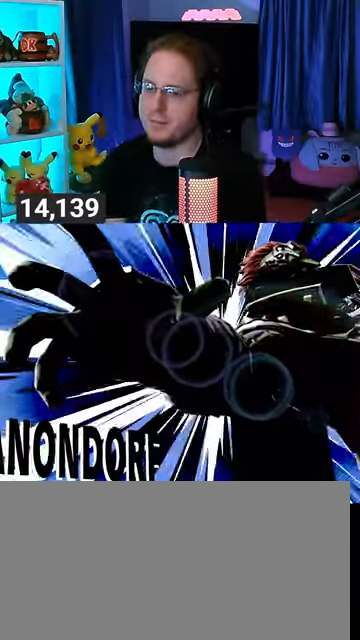
{"buttons": [], "left_stick": "center", "right_stick": "center", "events": [[233, "A", "down"], [267, "A", "up"], [400, "A", "down"], [467, "A", "up"]]}
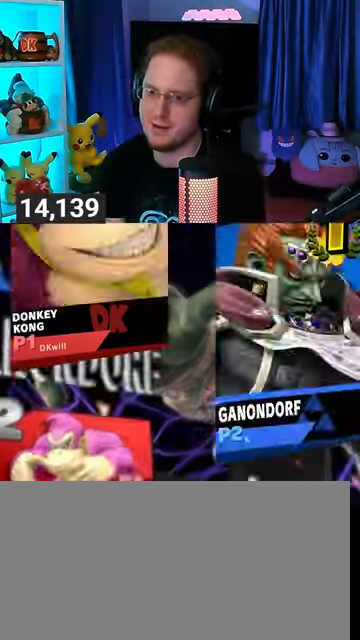
{"buttons": ["A"], "left_stick": "center", "right_stick": "center", "events": [[167, "A", "down"], [267, "A", "up"], [333, "A", "down"], [400, "A", "up"], [500, "A", "down"]]}
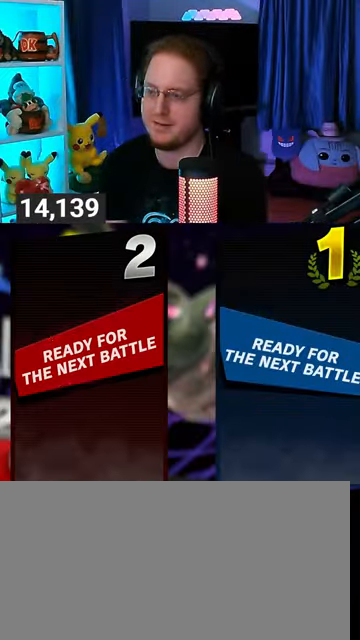
{"buttons": [], "left_stick": "center", "right_stick": "center", "events": [[67, "A", "up"], [100, "A", "down"], [200, "A", "up"]]}
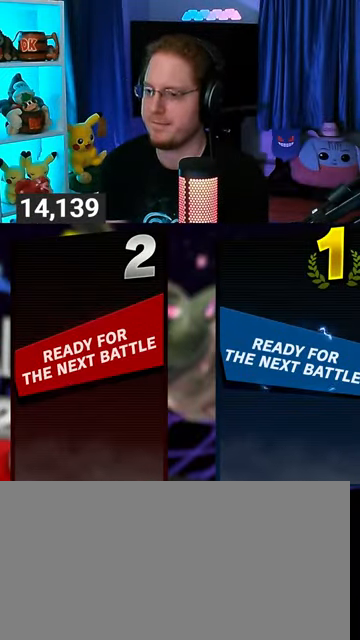
{"buttons": [], "left_stick": "center", "right_stick": "center", "events": []}
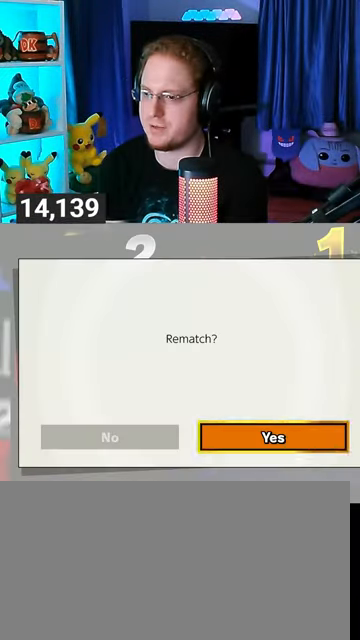
{"buttons": [], "left_stick": "center", "right_stick": "center", "events": [[267, "A", "down"], [367, "A", "up"], [433, "A", "down"], [500, "A", "up"]]}